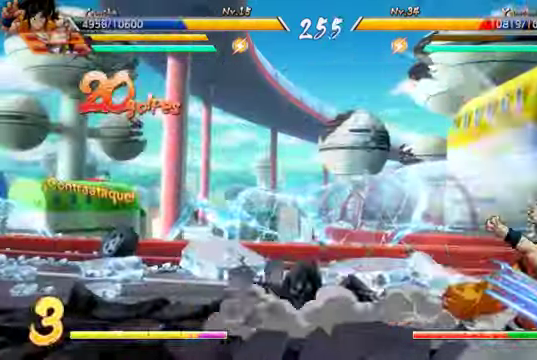
Gameplay with a controller (Xbox layout); each line is a JSON object with the inputs held at the frame after it (dt_ms = milliseconds from this image to that frame). "events" lists button and stick changes between this image and that frame as [ms after this image, input, new state], when the widget could be followed in between. Not read: L3.
{"dt_ms": 500, "buttons": [], "left_stick": "center", "right_stick": "center", "events": []}
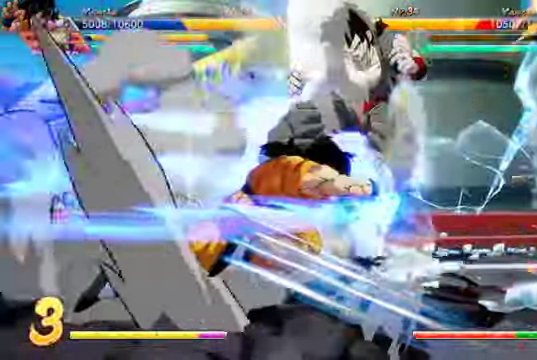
{"dt_ms": 500, "buttons": ["DPAD_DOWN"], "left_stick": "center", "right_stick": "center"}
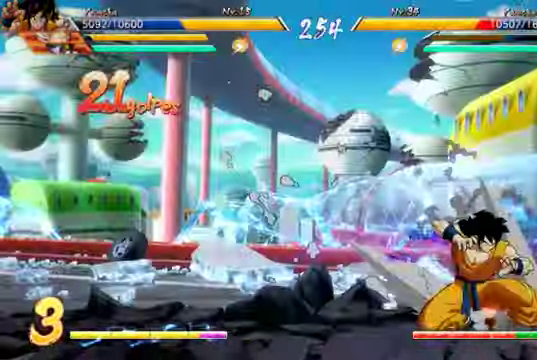
{"dt_ms": 500, "buttons": [], "left_stick": "center", "right_stick": "center", "events": [[133, "DPAD_DOWN", "up"]]}
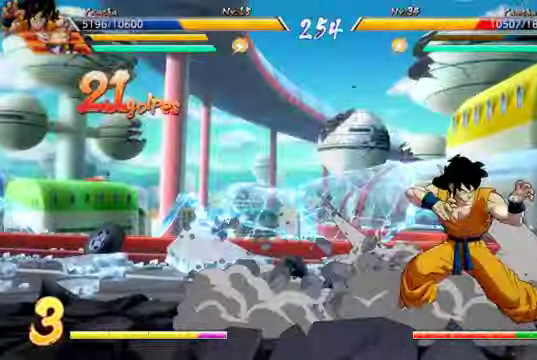
{"dt_ms": 500, "buttons": [], "left_stick": "center", "right_stick": "center", "events": []}
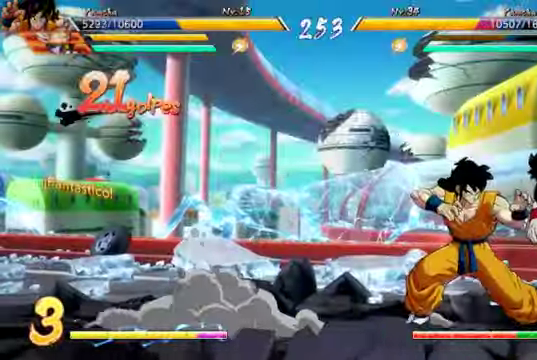
{"dt_ms": 500, "buttons": ["X"], "left_stick": "center", "right_stick": "center", "events": [[133, "DPAD_DOWN", "down"], [234, "Y", "down"], [334, "Y", "up"], [400, "DPAD_RIGHT", "down"], [434, "DPAD_DOWN", "up"], [500, "DPAD_RIGHT", "up"], [500, "X", "down"]]}
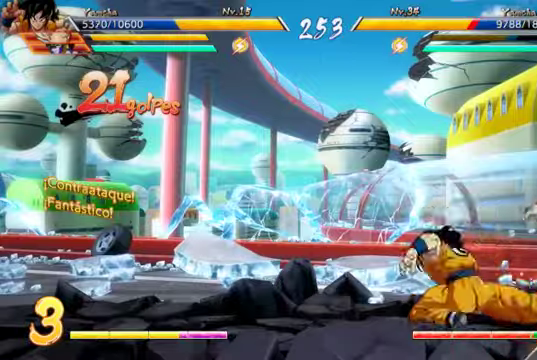
{"dt_ms": 500, "buttons": [], "left_stick": "center", "right_stick": "center", "events": [[134, "X", "up"], [367, "B", "down"], [467, "B", "up"]]}
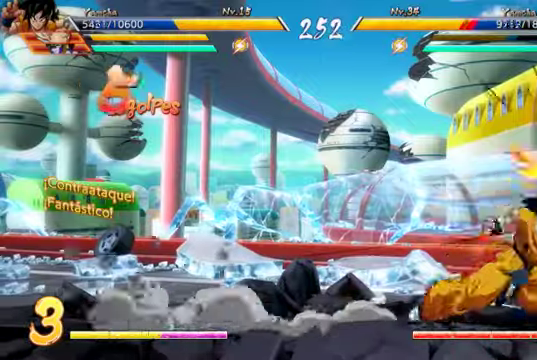
{"dt_ms": 500, "buttons": [], "left_stick": "center", "right_stick": "center"}
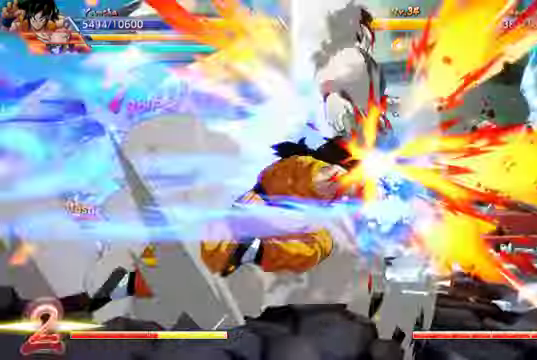
{"dt_ms": 1000, "buttons": [], "left_stick": "center", "right_stick": "center"}
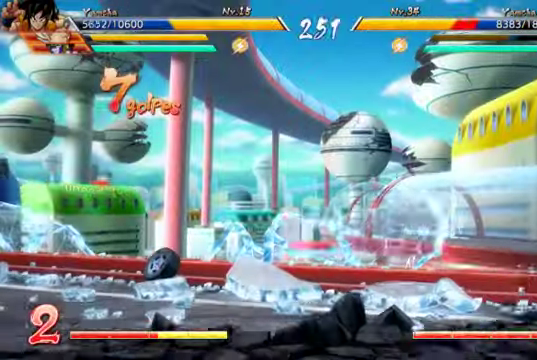
{"dt_ms": 500, "buttons": [], "left_stick": "center", "right_stick": "center", "events": [[167, "Y", "down"], [300, "Y", "up"]]}
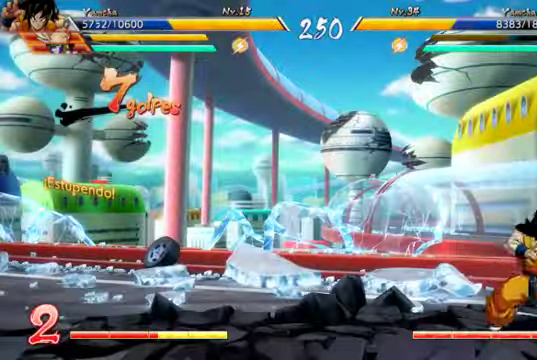
{"dt_ms": 500, "buttons": [], "left_stick": "center", "right_stick": "center"}
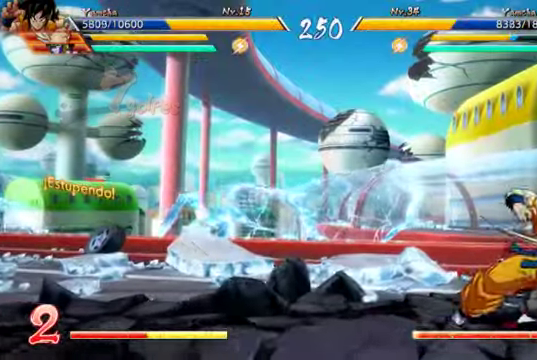
{"dt_ms": 500, "buttons": [], "left_stick": "center", "right_stick": "center", "events": [[67, "X", "down"], [200, "X", "up"]]}
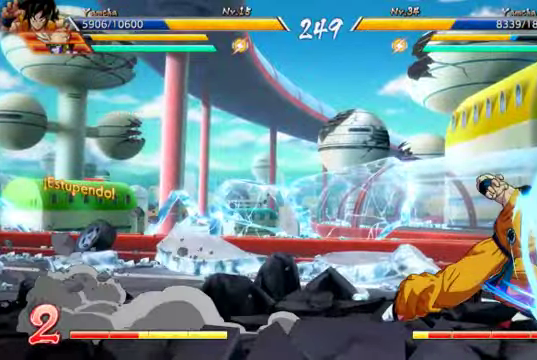
{"dt_ms": 500, "buttons": [], "left_stick": "center", "right_stick": "center", "events": [[100, "B", "down"], [300, "B", "up"]]}
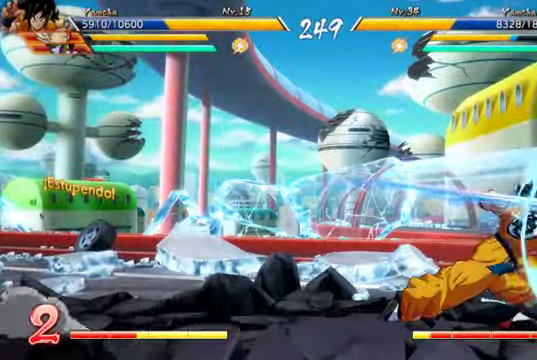
{"dt_ms": 500, "buttons": ["DPAD_DOWN", "DPAD_LEFT"], "left_stick": "center", "right_stick": "center", "events": [[200, "DPAD_DOWN", "down"], [200, "DPAD_LEFT", "down"], [334, "Y", "down"], [467, "Y", "up"]]}
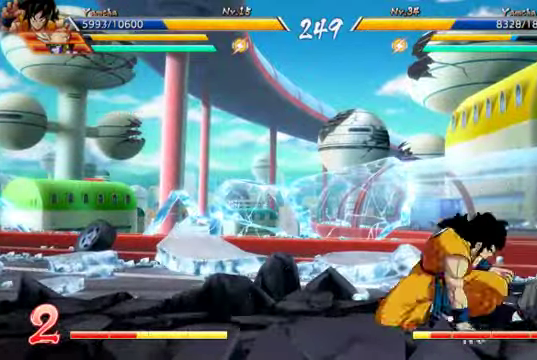
{"dt_ms": 500, "buttons": [], "left_stick": "center", "right_stick": "center", "events": [[67, "DPAD_LEFT", "up"], [67, "DPAD_RIGHT", "down"], [134, "DPAD_DOWN", "up"], [134, "X", "down"], [200, "DPAD_RIGHT", "up"], [267, "X", "up"], [367, "X", "down"], [400, "X", "up"]]}
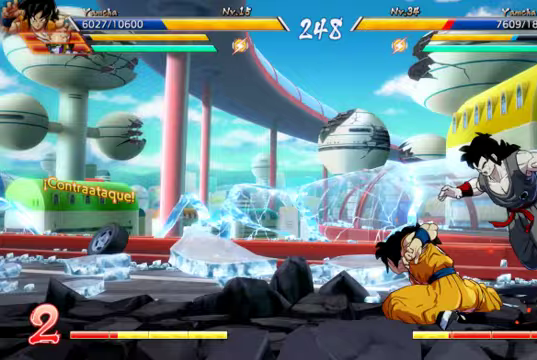
{"dt_ms": 1000, "buttons": ["DPAD_RIGHT"], "left_stick": "center", "right_stick": "center"}
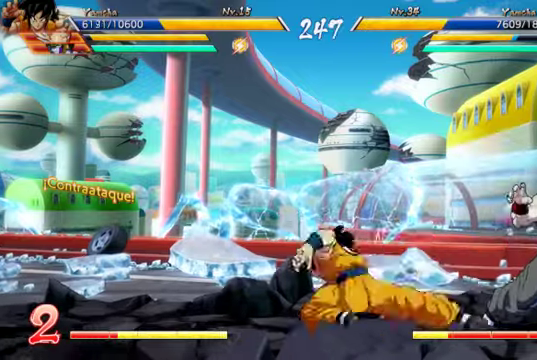
{"dt_ms": 1000, "buttons": [], "left_stick": "center", "right_stick": "center"}